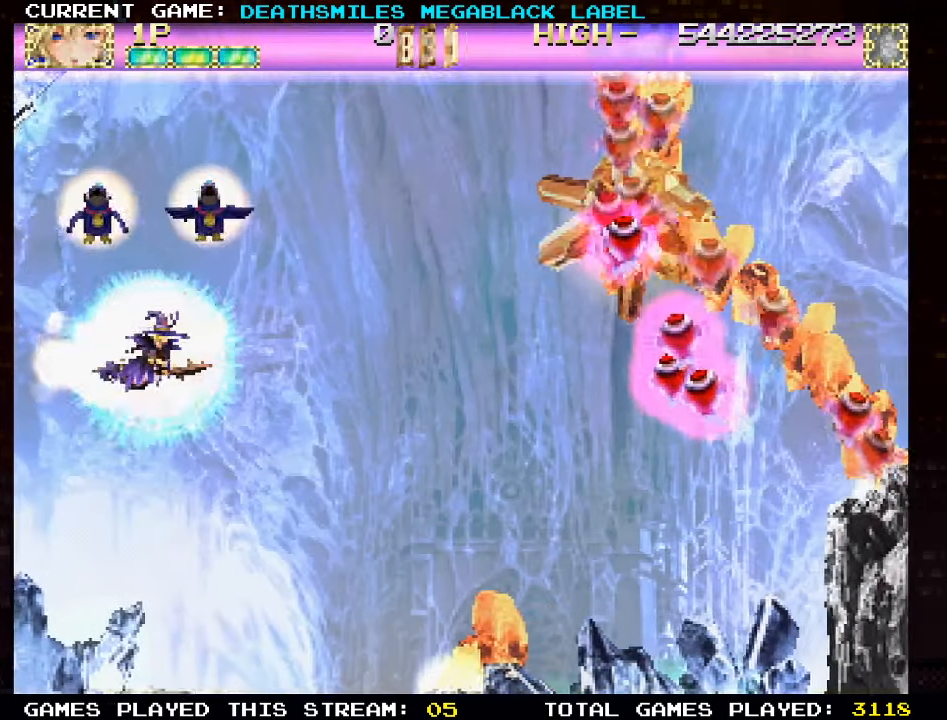
Gameplay with a controller (arcade stick); each line is a JSON object with the inputs held at the frame after it (dt_ms = milliseconds from this image to that frame). "events" lists button and stick changes between this image and that frame as [ms after this image, input, new state], when the widget could be followed in between. Not read: L3 R3 other_buttons.
{"dt_ms": 500, "buttons": ["TRIANGLE"], "left_stick": "right", "events": [[17, "left_stick", "left"], [117, "left_stick", "up-left"], [233, "TRIANGLE", "down"], [317, "left_stick", "center"], [400, "left_stick", "right"]]}
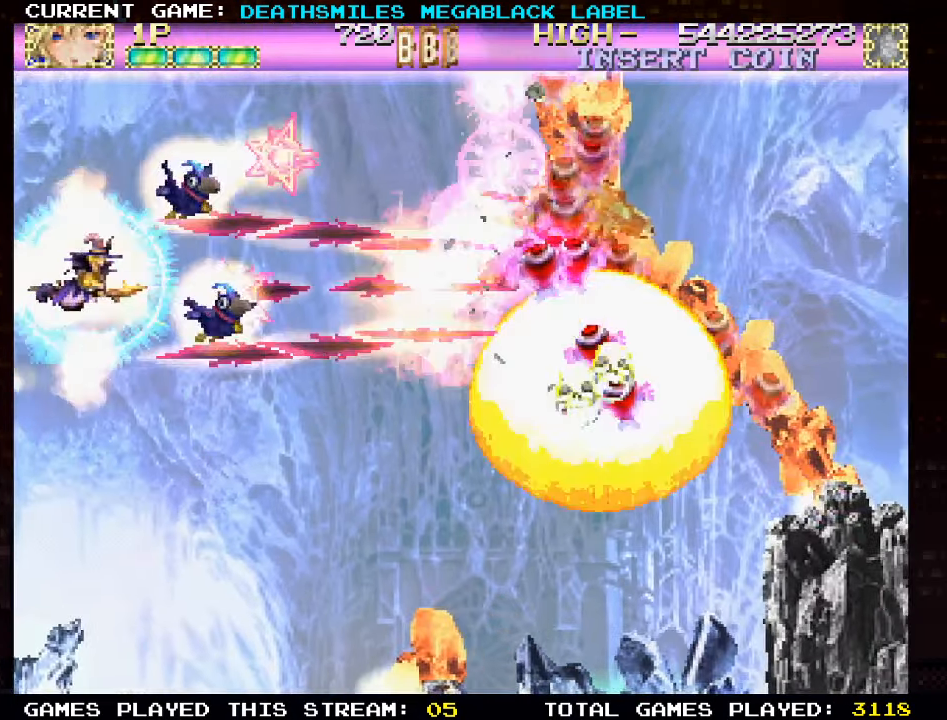
{"dt_ms": 500, "buttons": ["TRIANGLE"], "left_stick": "right", "events": []}
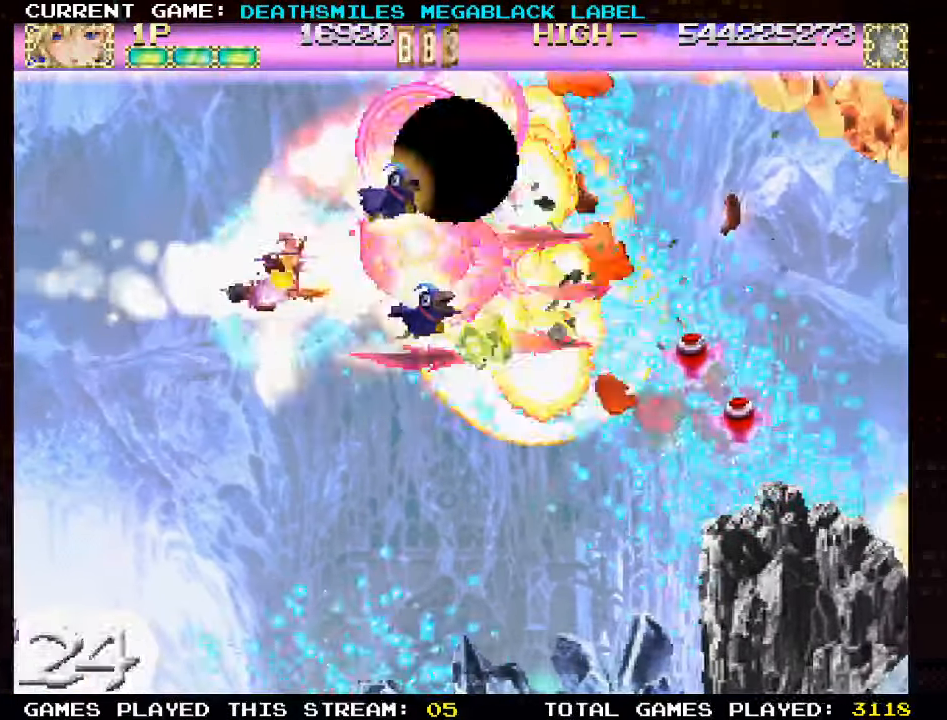
{"dt_ms": 500, "buttons": ["TRIANGLE"], "left_stick": "down-left", "events": [[100, "left_stick", "center"], [167, "left_stick", "up-left"], [400, "left_stick", "down-left"]]}
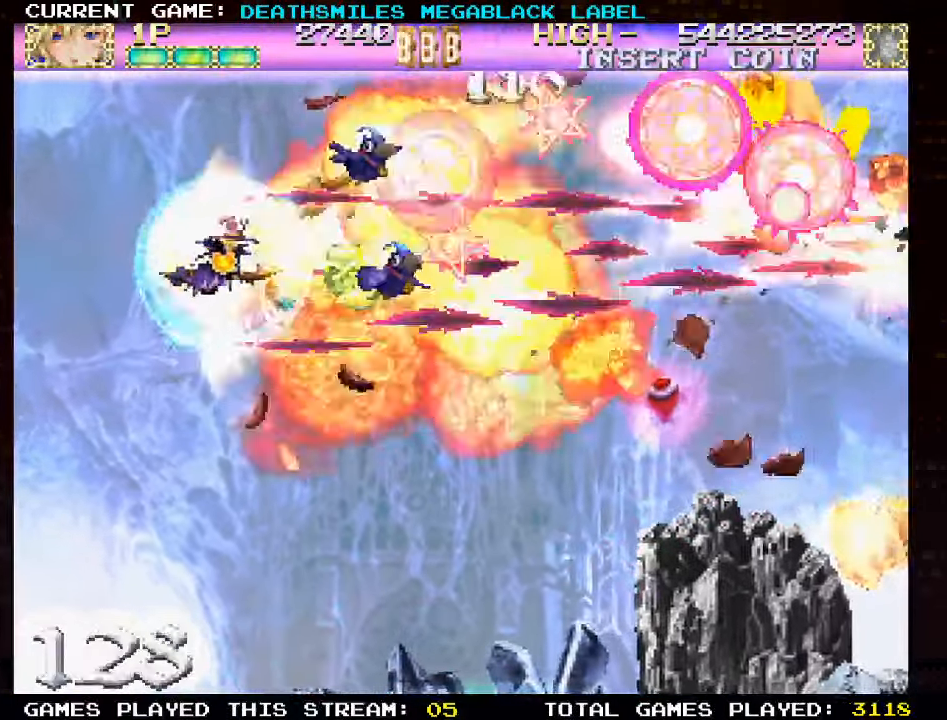
{"dt_ms": 500, "buttons": ["TRIANGLE"], "left_stick": "down-right", "events": [[33, "TRIANGLE", "up"], [100, "TRIANGLE", "down"], [117, "left_stick", "down-right"], [200, "TRIANGLE", "up"], [233, "TRIANGLE", "down"]]}
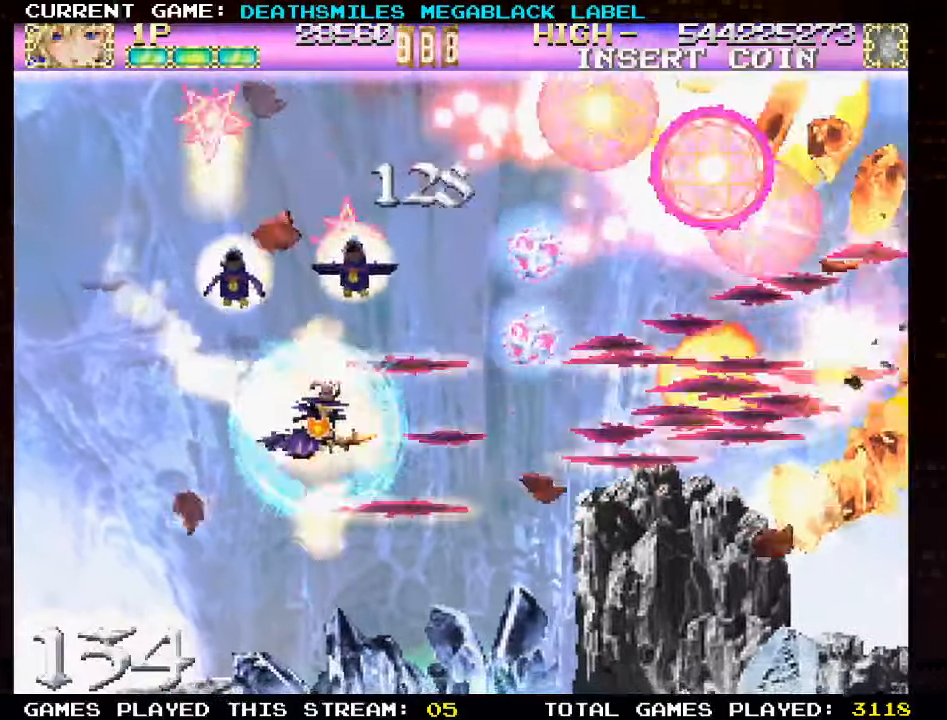
{"dt_ms": 500, "buttons": ["TRIANGLE"], "left_stick": "up", "events": [[17, "left_stick", "down-left"], [134, "left_stick", "left"], [234, "left_stick", "up-left"], [367, "left_stick", "up"]]}
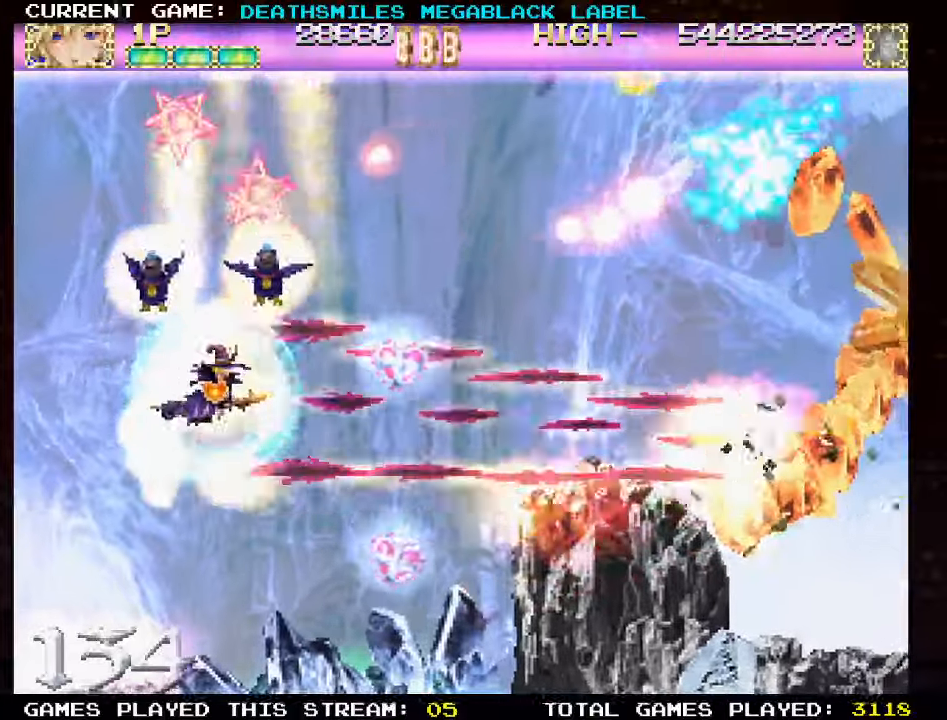
{"dt_ms": 500, "buttons": ["TRIANGLE"], "left_stick": "down-right", "events": [[34, "left_stick", "up-left"], [117, "TRIANGLE", "up"], [184, "TRIANGLE", "down"], [317, "left_stick", "center"], [367, "left_stick", "right"], [434, "left_stick", "down-right"]]}
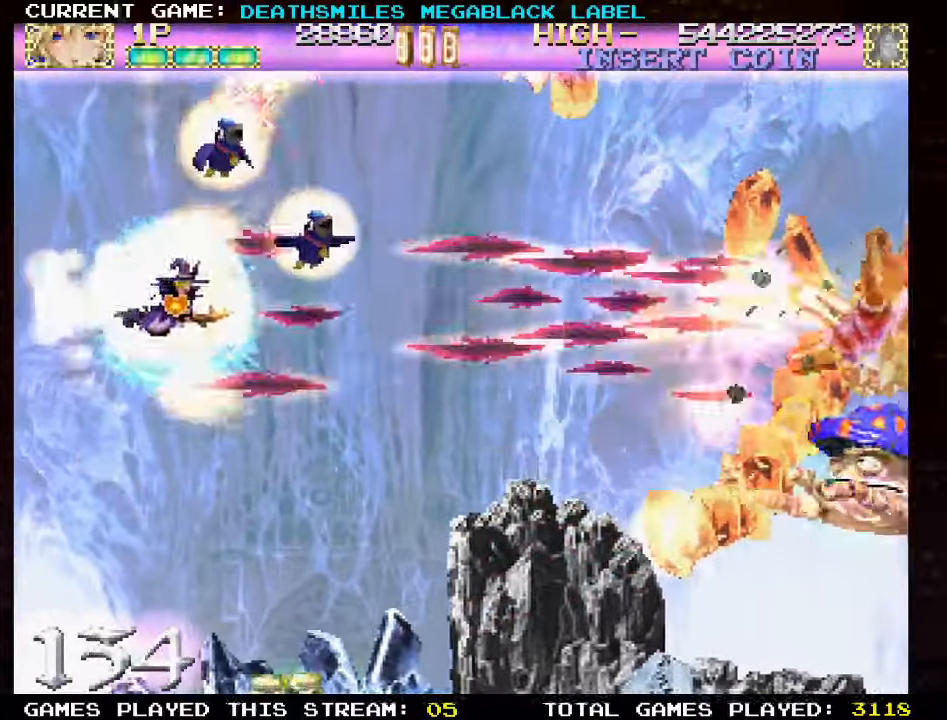
{"dt_ms": 500, "buttons": ["TRIANGLE"], "left_stick": "center", "events": [[484, "left_stick", "center"]]}
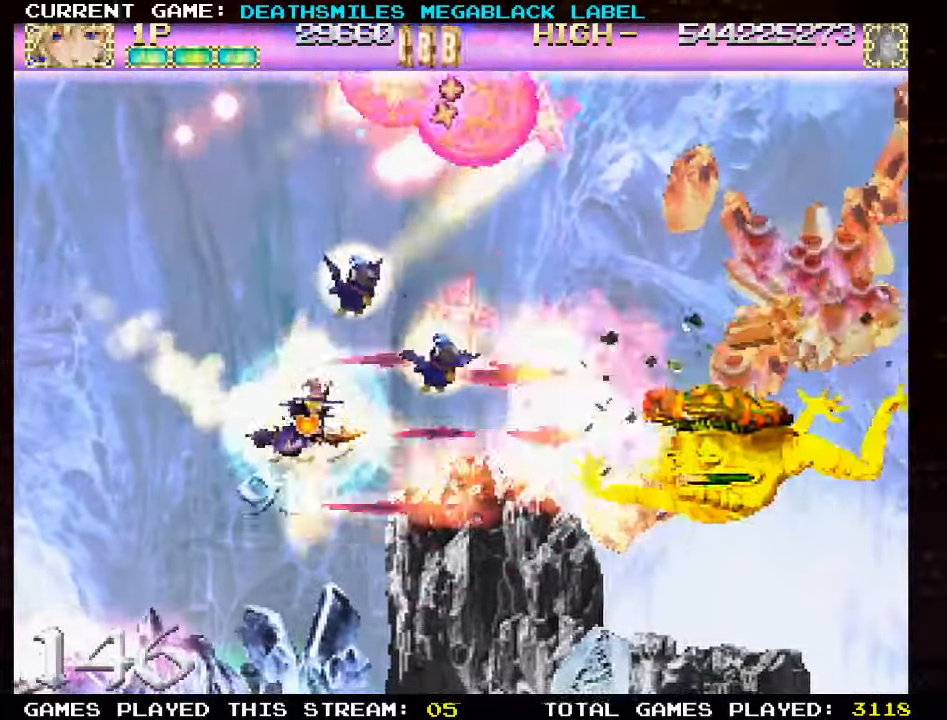
{"dt_ms": 500, "buttons": ["TRIANGLE"], "left_stick": "center", "events": [[150, "left_stick", "left"], [167, "TRIANGLE", "up"], [250, "TRIANGLE", "down"], [300, "left_stick", "up-left"], [467, "left_stick", "center"]]}
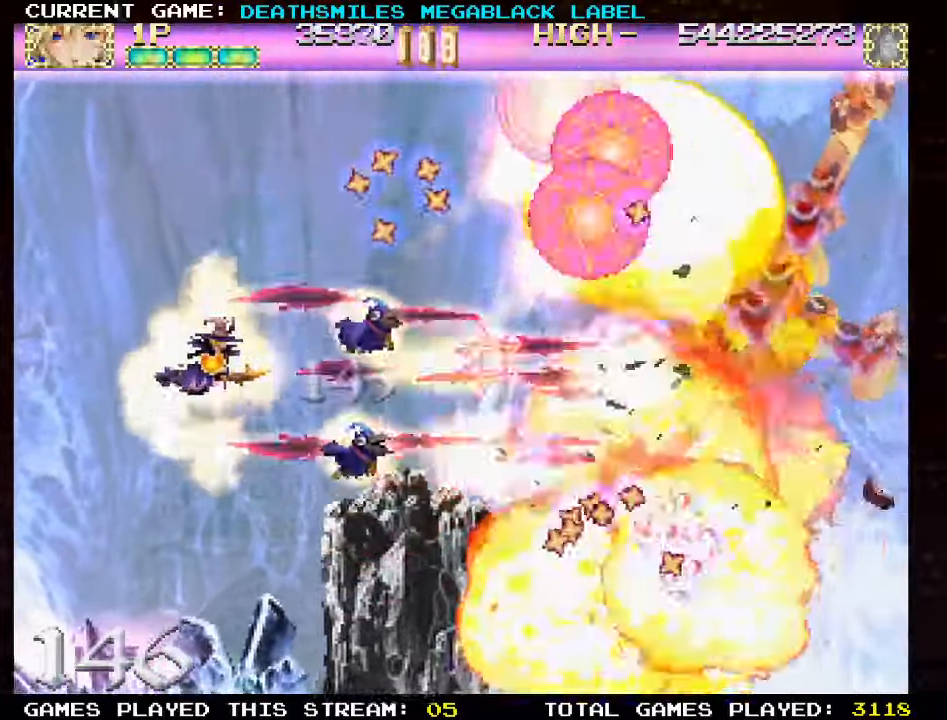
{"dt_ms": 500, "buttons": ["TRIANGLE"], "left_stick": "left", "events": [[117, "left_stick", "up-left"], [250, "left_stick", "up"], [400, "left_stick", "left"]]}
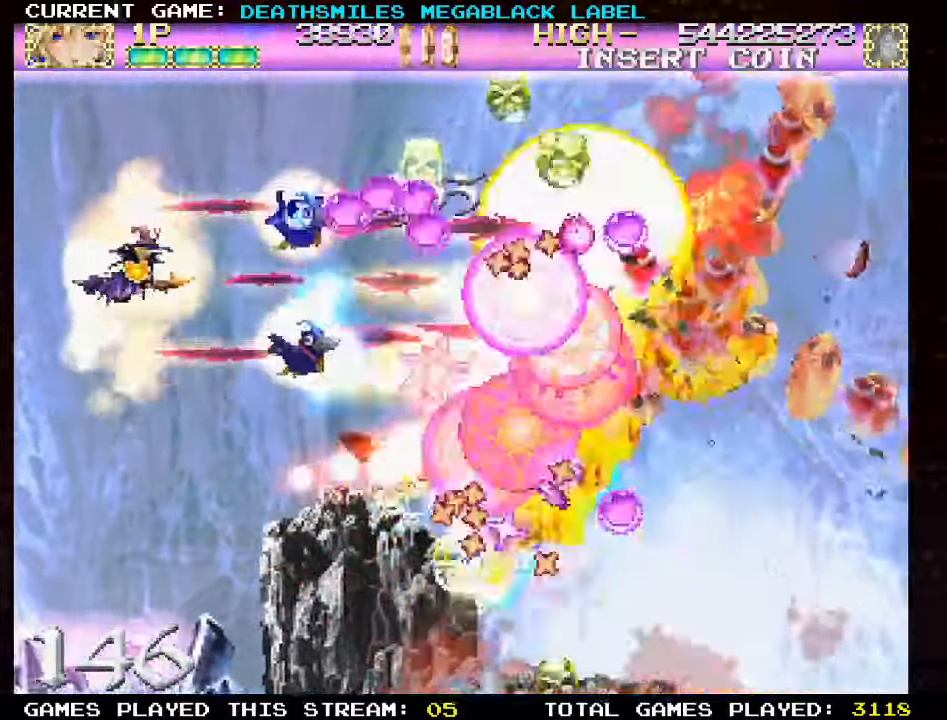
{"dt_ms": 500, "buttons": ["TRIANGLE"], "left_stick": "right", "events": [[117, "left_stick", "down"], [317, "left_stick", "right"]]}
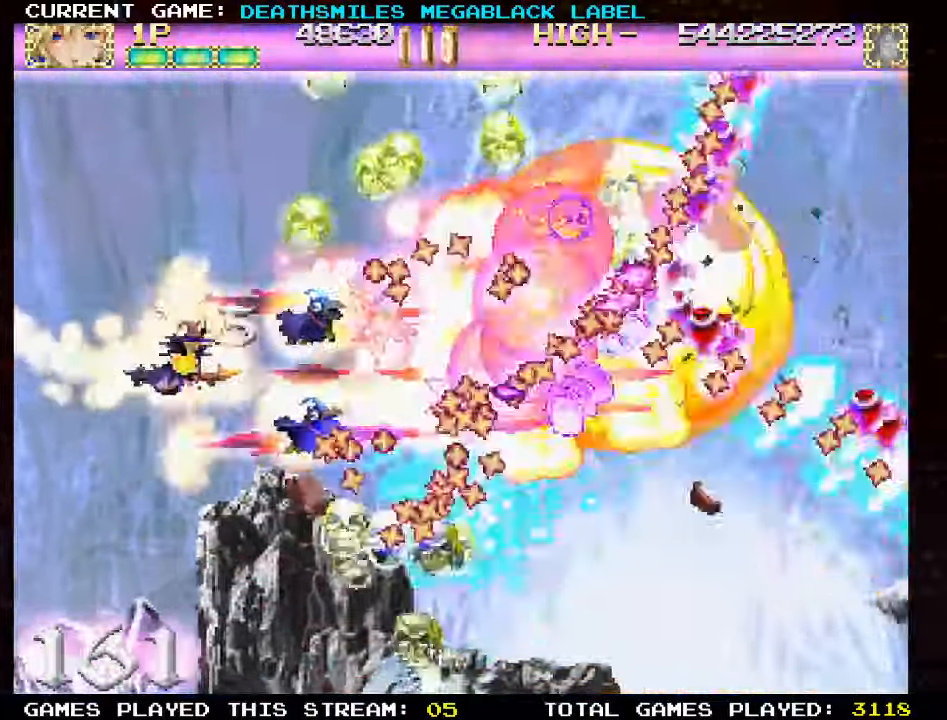
{"dt_ms": 500, "buttons": ["TRIANGLE"], "left_stick": "center", "events": [[67, "left_stick", "center"], [134, "left_stick", "up-left"], [350, "left_stick", "center"]]}
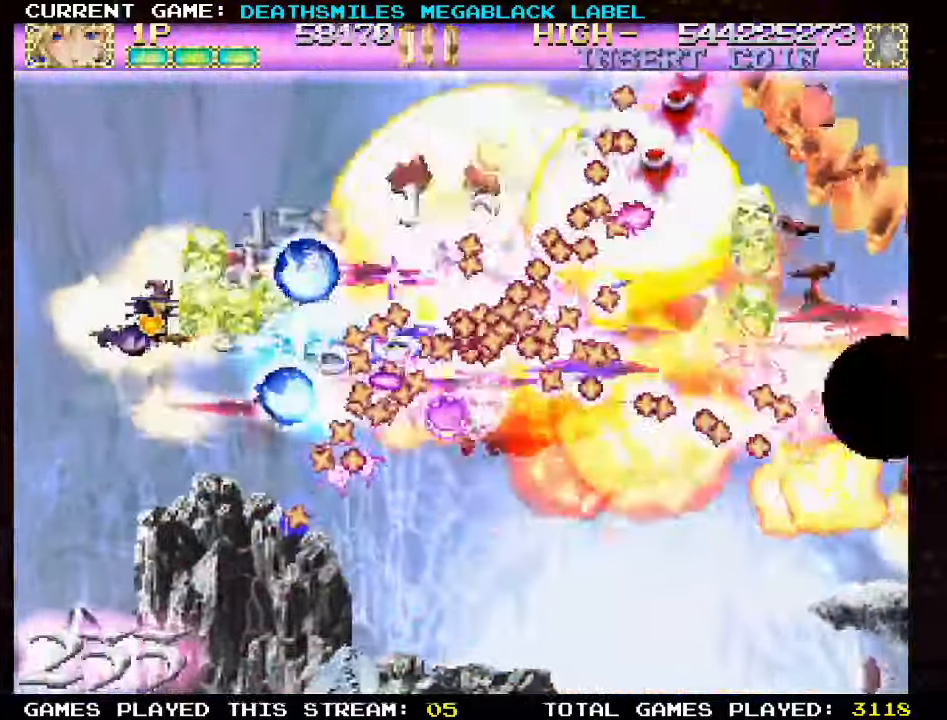
{"dt_ms": 500, "buttons": ["TRIANGLE"], "left_stick": "right", "events": [[67, "left_stick", "left"], [117, "left_stick", "up-left"], [467, "left_stick", "right"]]}
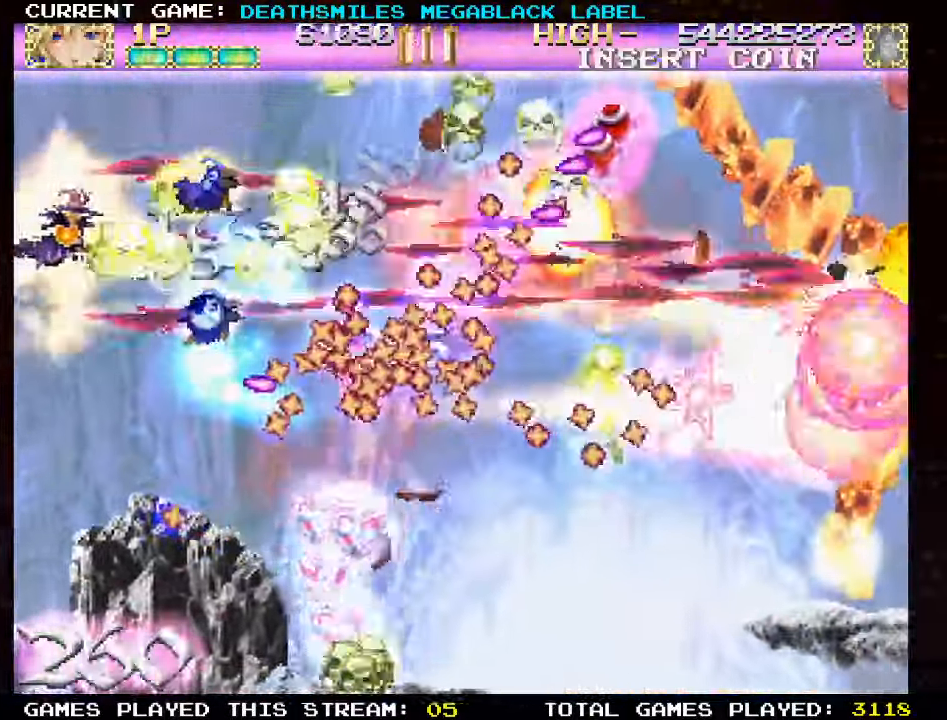
{"dt_ms": 500, "buttons": ["TRIANGLE"], "left_stick": "center", "events": [[417, "left_stick", "center"]]}
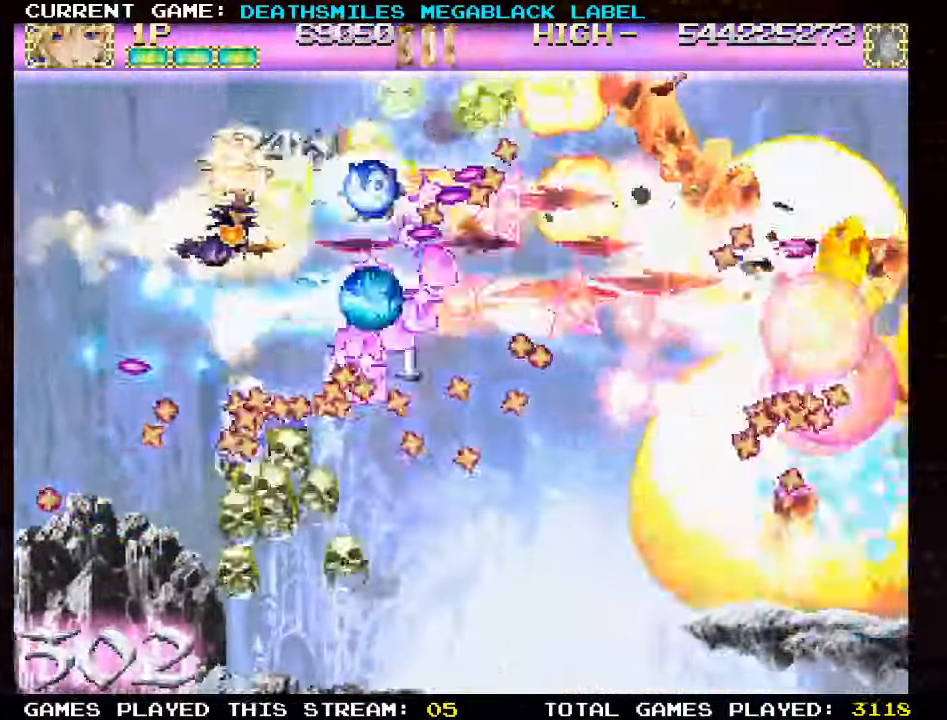
{"dt_ms": 500, "buttons": ["TRIANGLE"], "left_stick": "up", "events": [[300, "left_stick", "up-left"], [417, "left_stick", "up"]]}
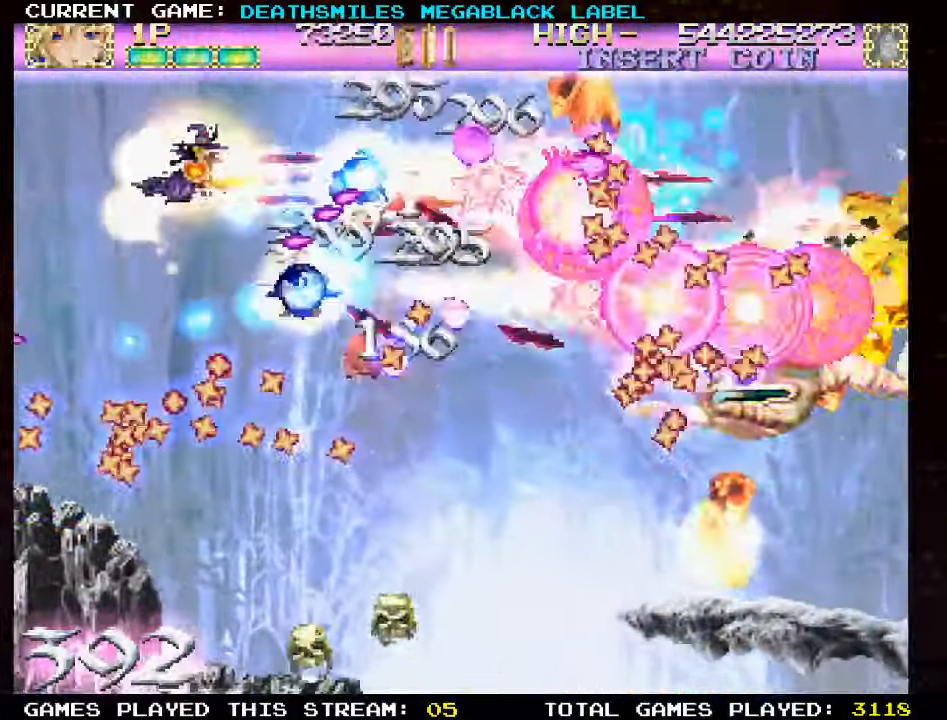
{"dt_ms": 500, "buttons": ["TRIANGLE"], "left_stick": "down", "events": [[17, "left_stick", "center"], [84, "left_stick", "right"], [466, "left_stick", "down"]]}
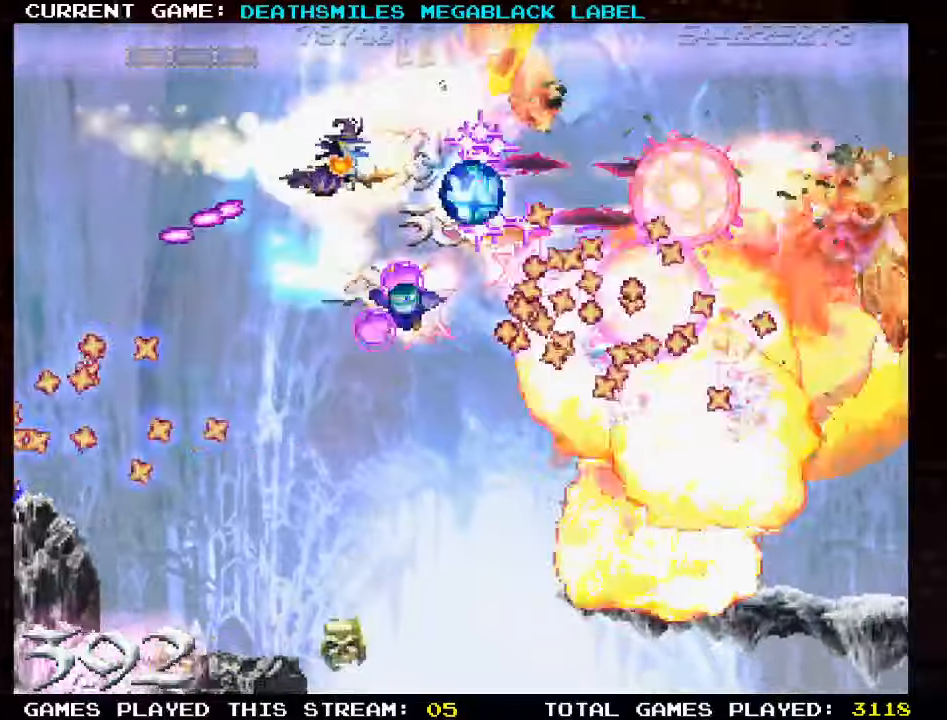
{"dt_ms": 1000, "buttons": ["TRIANGLE"], "left_stick": "left"}
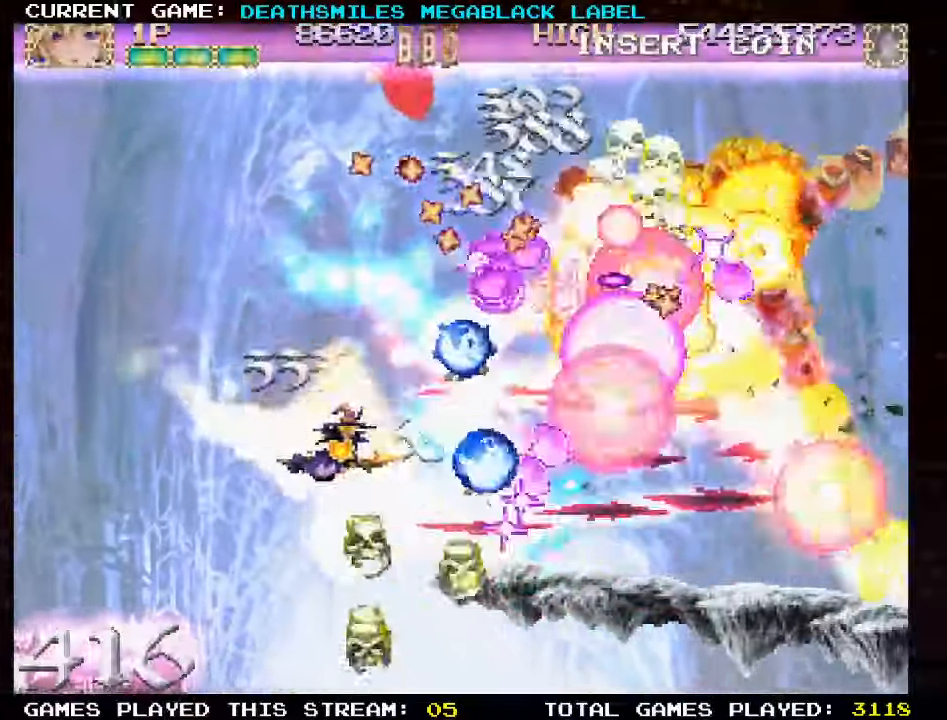
{"dt_ms": 1000, "buttons": ["TRIANGLE"], "left_stick": "down-left"}
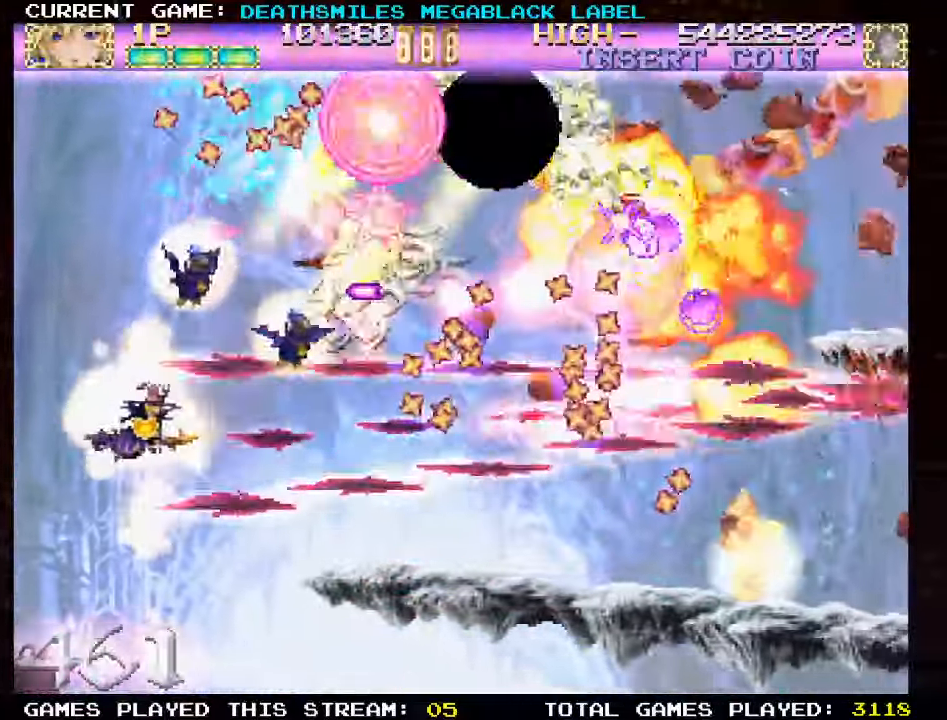
{"dt_ms": 500, "buttons": ["TRIANGLE"], "left_stick": "center"}
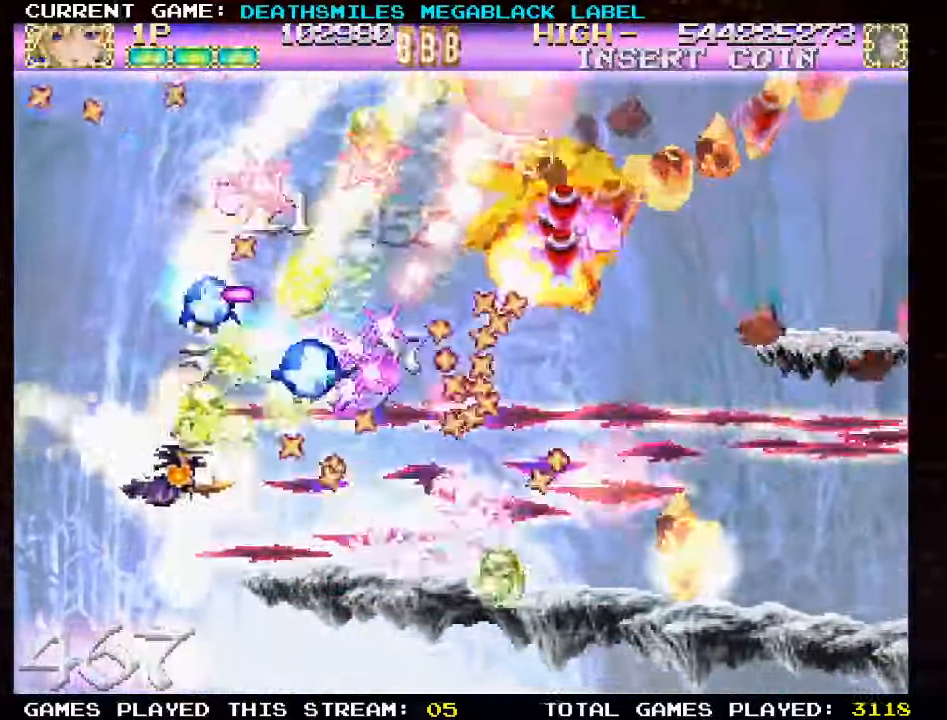
{"dt_ms": 500, "buttons": ["TRIANGLE"], "left_stick": "up-left", "events": [[316, "left_stick", "up-left"]]}
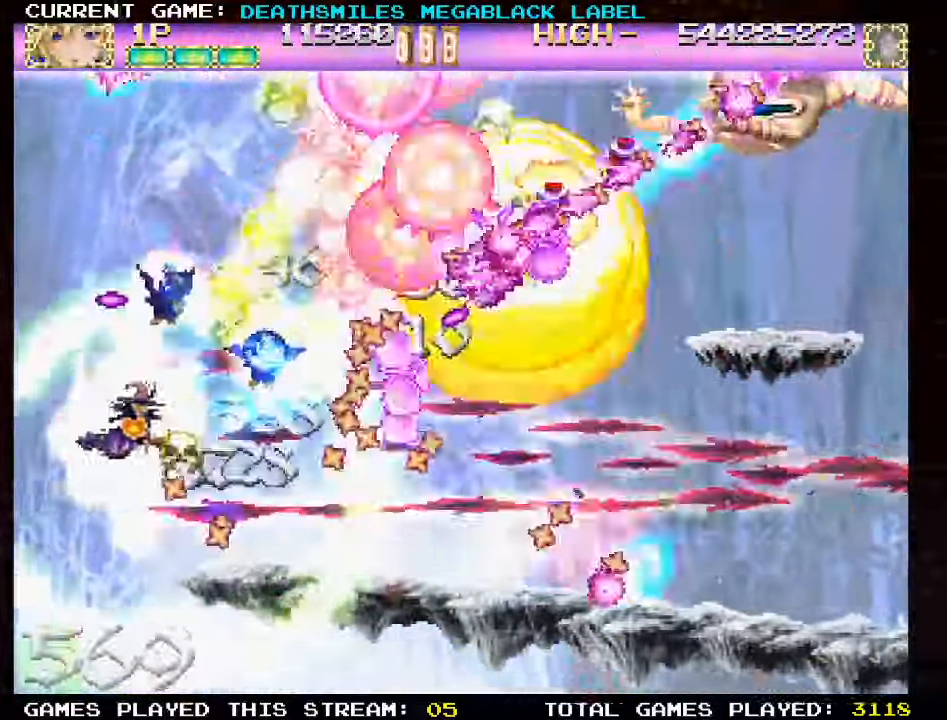
{"dt_ms": 500, "buttons": ["TRIANGLE"], "left_stick": "left", "events": [[33, "left_stick", "right"], [183, "left_stick", "down"], [250, "left_stick", "left"]]}
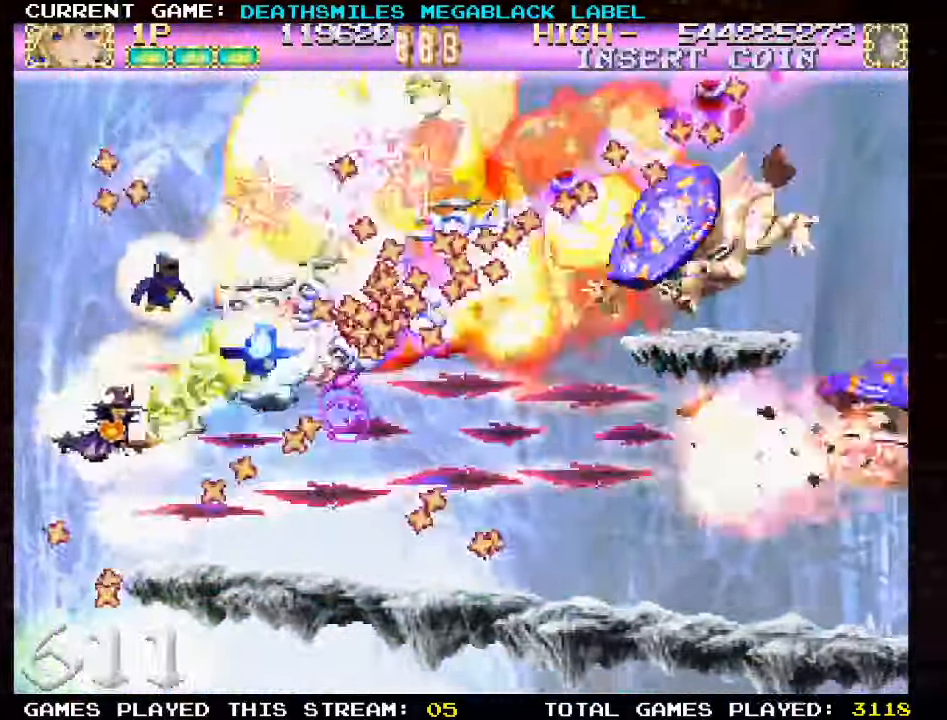
{"dt_ms": 500, "buttons": ["TRIANGLE"], "left_stick": "center", "events": [[100, "left_stick", "up"], [200, "left_stick", "up-left"], [400, "left_stick", "center"]]}
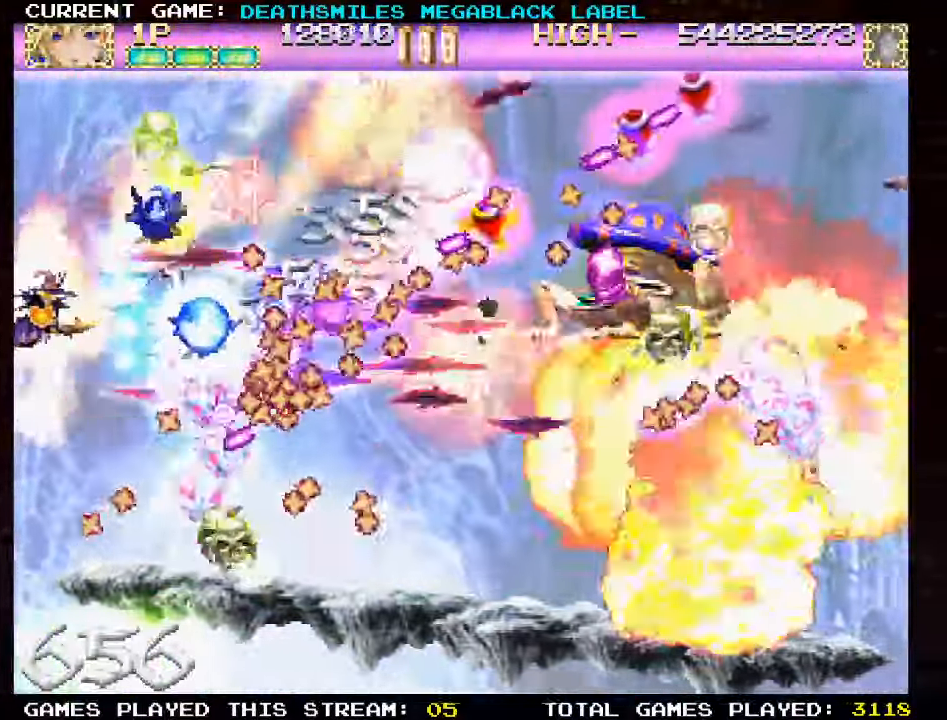
{"dt_ms": 500, "buttons": ["TRIANGLE"], "left_stick": "right"}
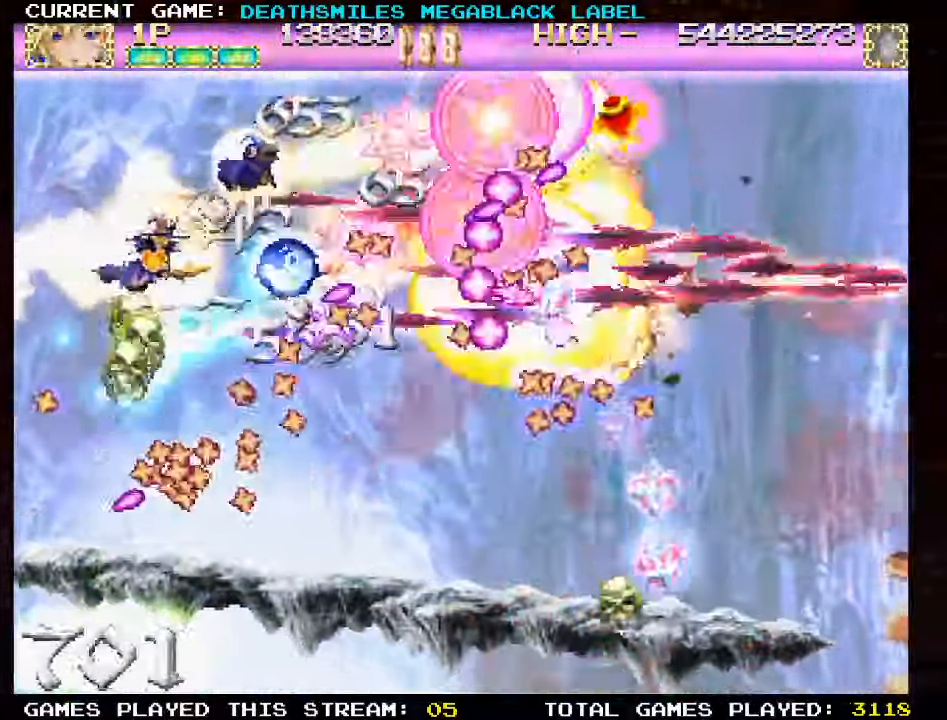
{"dt_ms": 500, "buttons": ["TRIANGLE"], "left_stick": "center"}
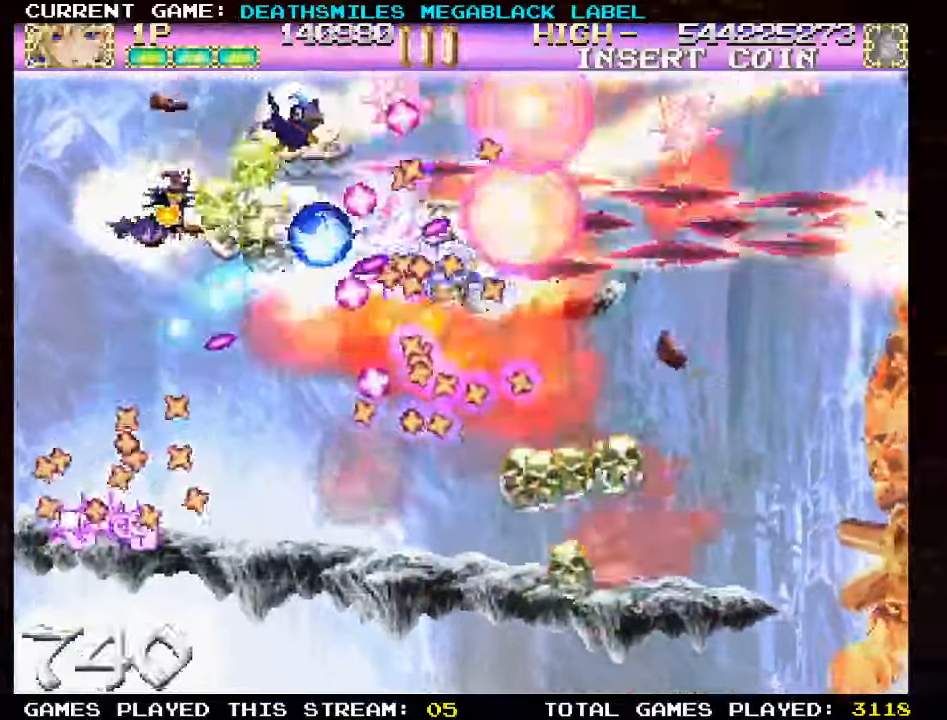
{"dt_ms": 500, "buttons": ["TRIANGLE"], "left_stick": "up-left", "events": [[167, "left_stick", "down"], [317, "left_stick", "left"], [383, "left_stick", "up-left"]]}
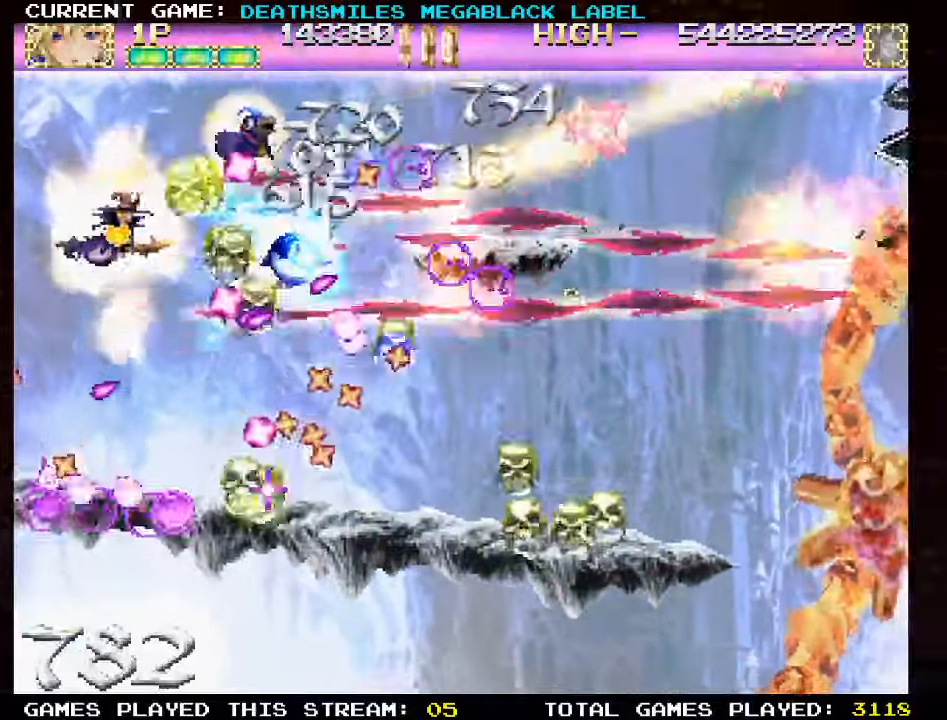
{"dt_ms": 500, "buttons": ["TRIANGLE"], "left_stick": "right", "events": [[17, "left_stick", "center"], [233, "left_stick", "right"]]}
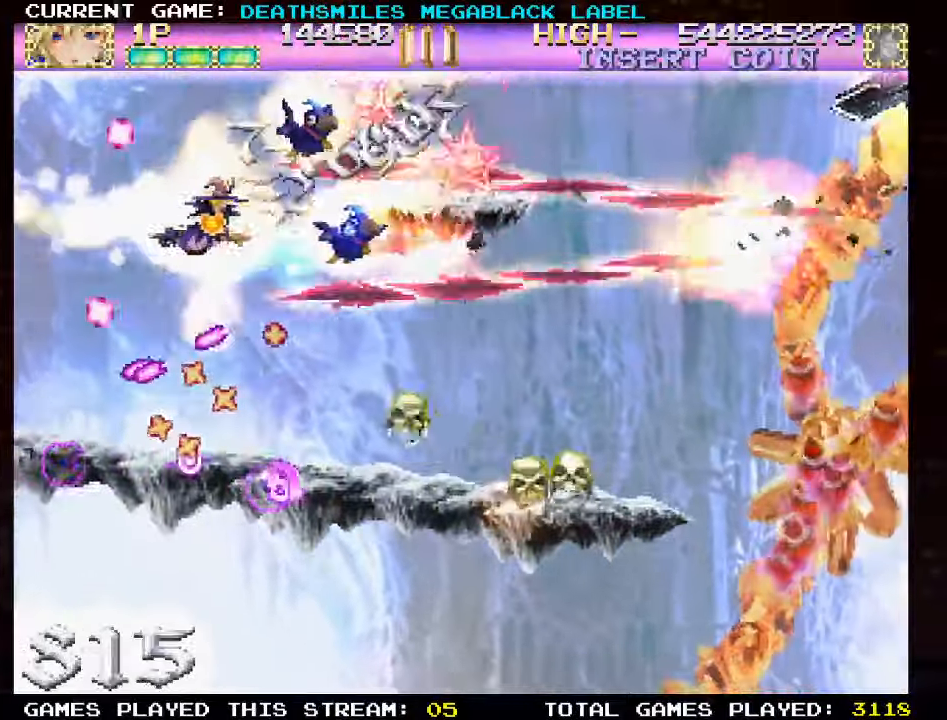
{"dt_ms": 500, "buttons": ["TRIANGLE"], "left_stick": "right"}
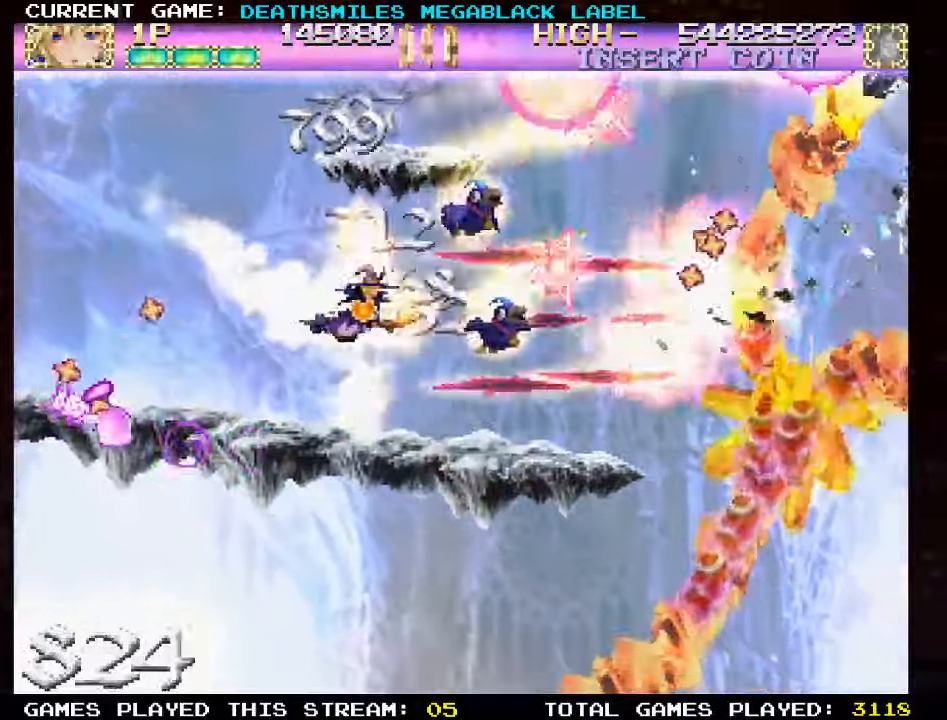
{"dt_ms": 500, "buttons": ["TRIANGLE"], "left_stick": "left"}
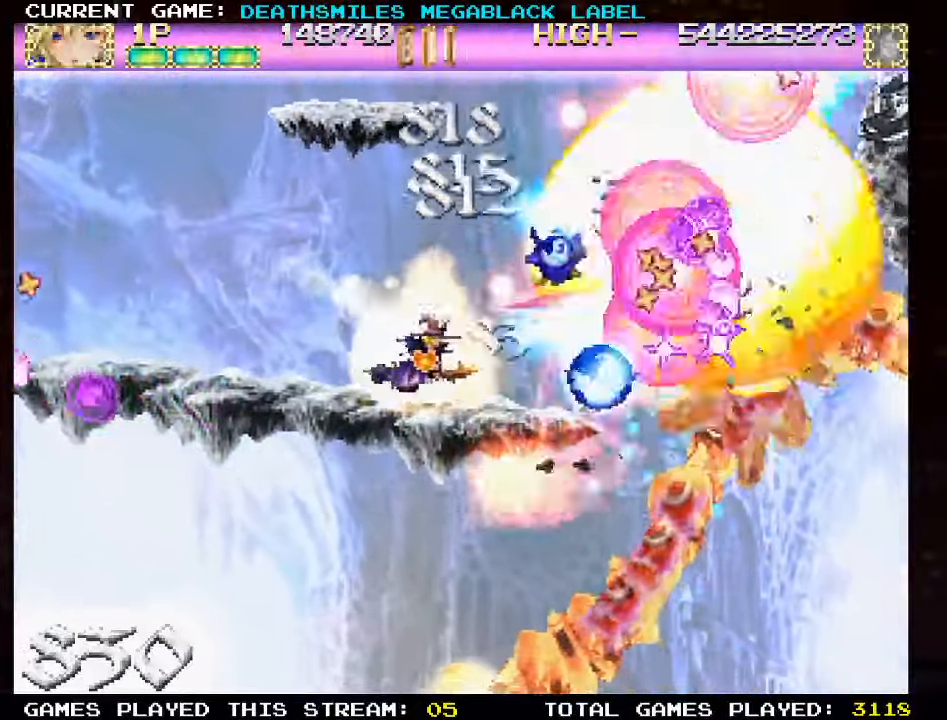
{"dt_ms": 500, "buttons": [], "left_stick": "up"}
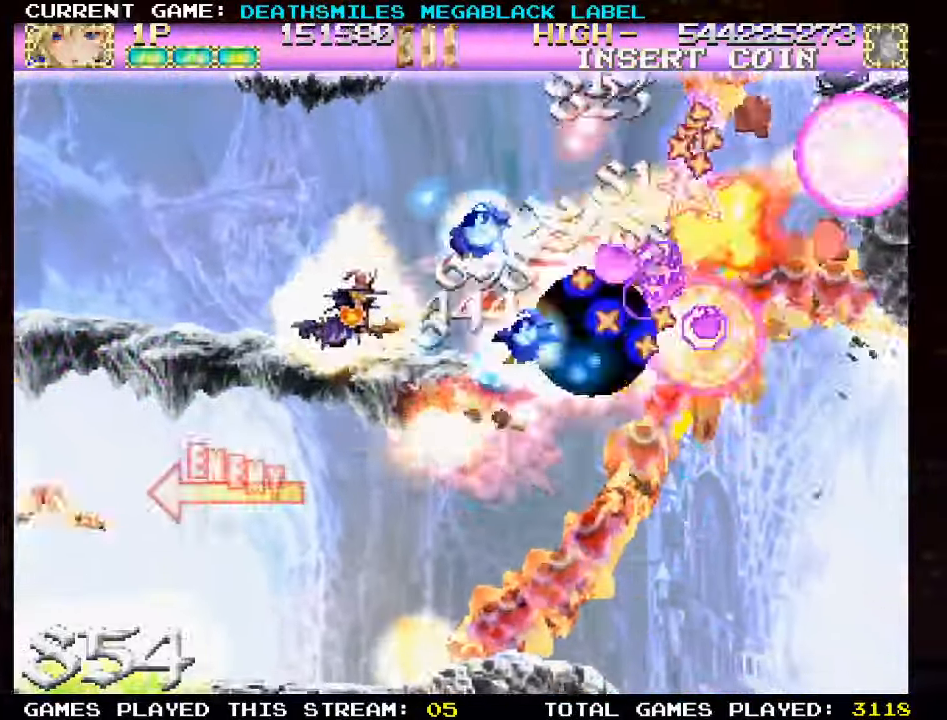
{"dt_ms": 500, "buttons": ["TRIANGLE"], "left_stick": "center", "events": [[50, "TRIANGLE", "down"], [100, "left_stick", "up-right"], [267, "left_stick", "up"], [417, "left_stick", "center"]]}
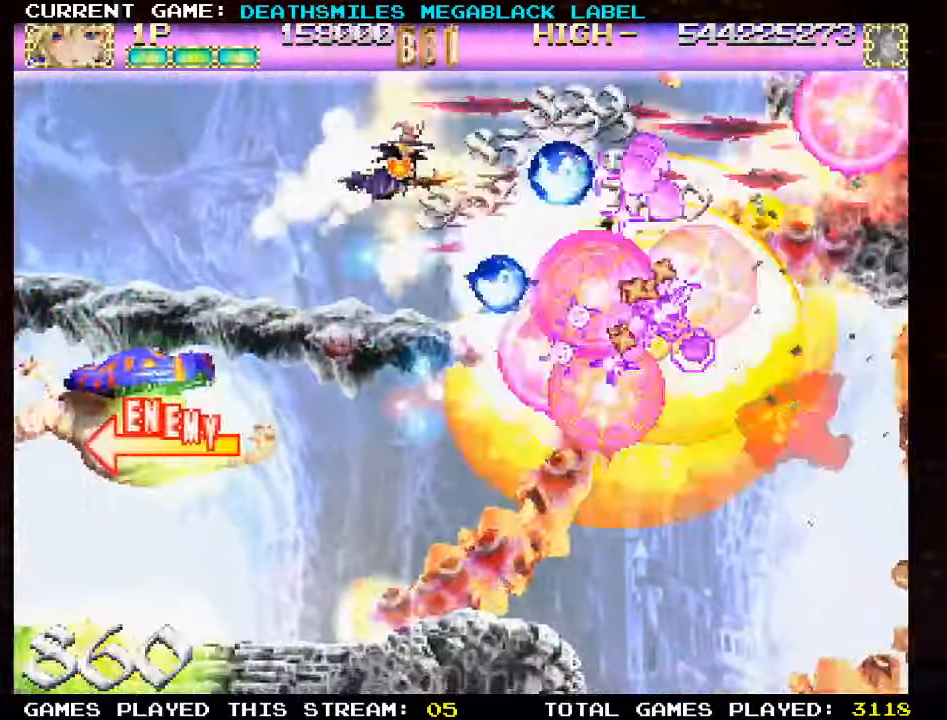
{"dt_ms": 500, "buttons": ["TRIANGLE"], "left_stick": "center", "events": []}
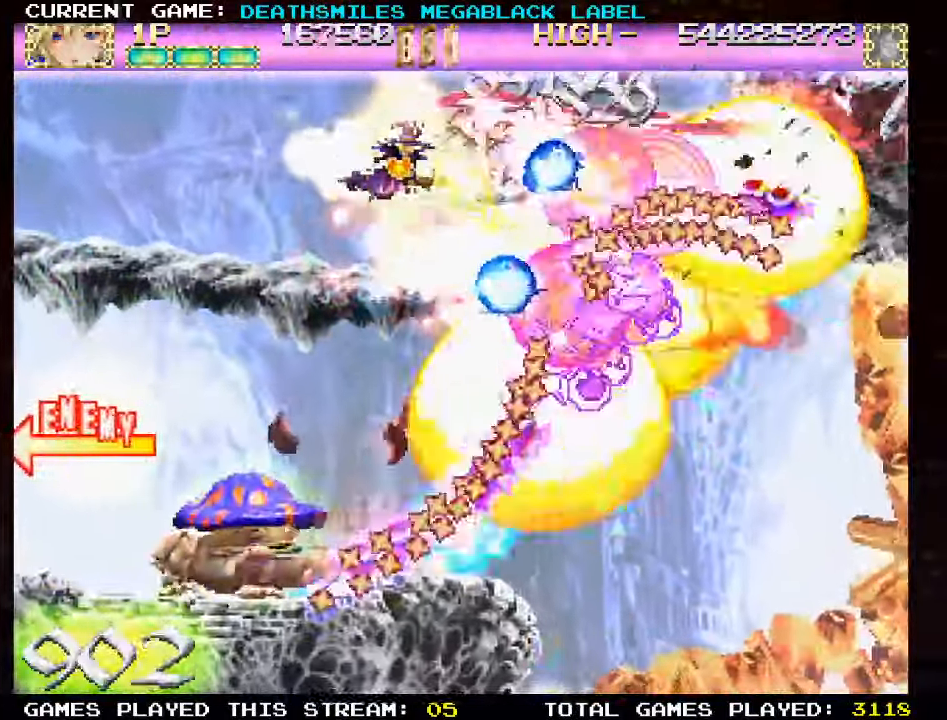
{"dt_ms": 500, "buttons": ["TRIANGLE"], "left_stick": "up-left", "events": [[67, "left_stick", "up"], [167, "left_stick", "right"], [250, "TRIANGLE", "up"], [317, "left_stick", "center"], [333, "TRIANGLE", "down"], [383, "left_stick", "left"], [433, "left_stick", "up-left"]]}